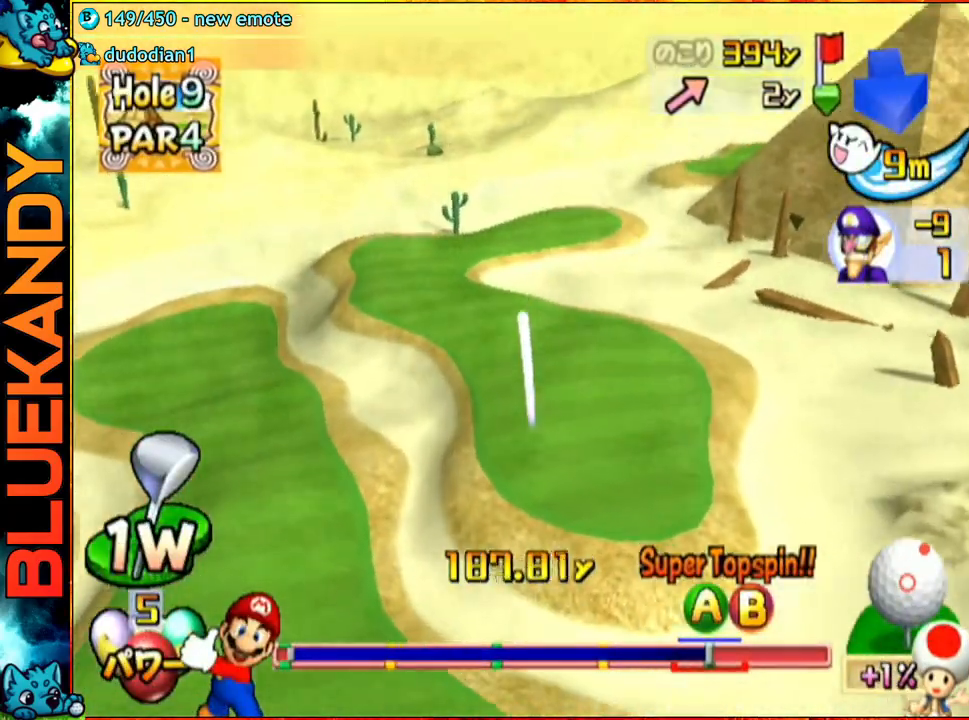
Gameplay with a controller (Nintendo layout); each line is a JSON object with the inputs held at the frame after it. "events" lists button and stick changes between this image and that frame as [ms after this image, input, new state], when the widget could be followed in between. Not read: L3 R3.
{"buttons": [], "left_stick": "center", "right_stick": "center", "events": []}
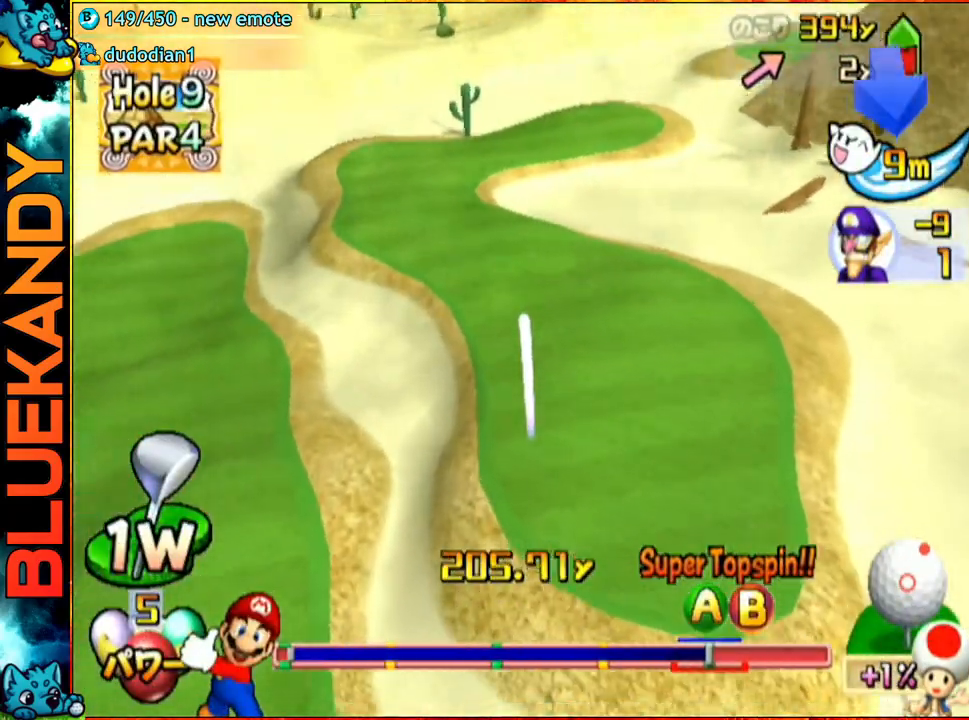
{"buttons": [], "left_stick": "center", "right_stick": "center", "events": []}
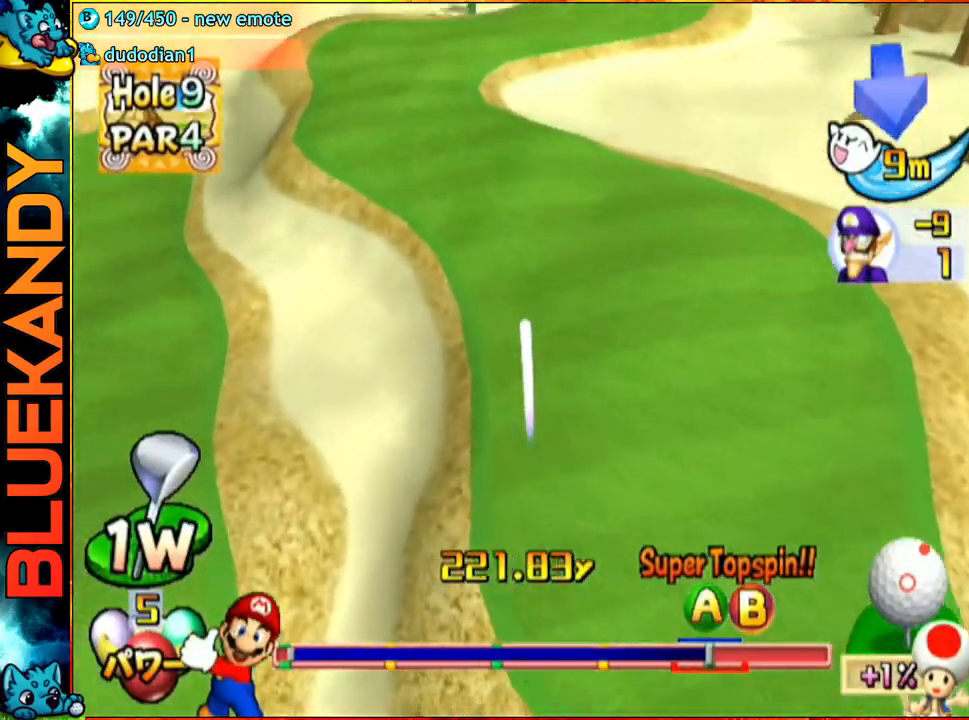
{"buttons": [], "left_stick": "center", "right_stick": "center", "events": []}
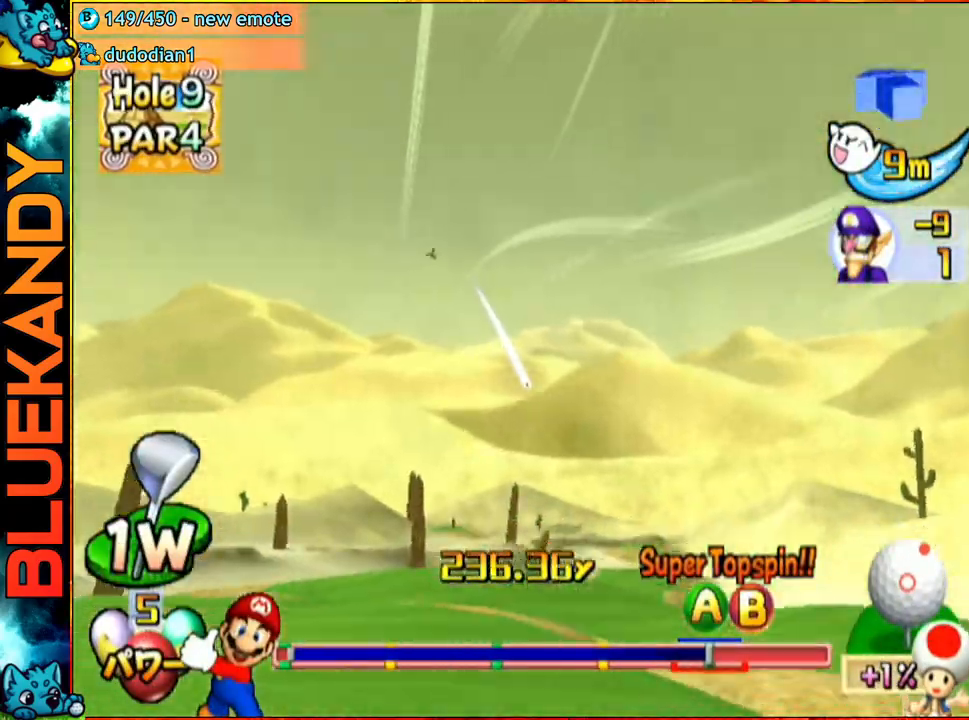
{"buttons": ["A"], "left_stick": "center", "right_stick": "center", "events": [[33, "A", "down"]]}
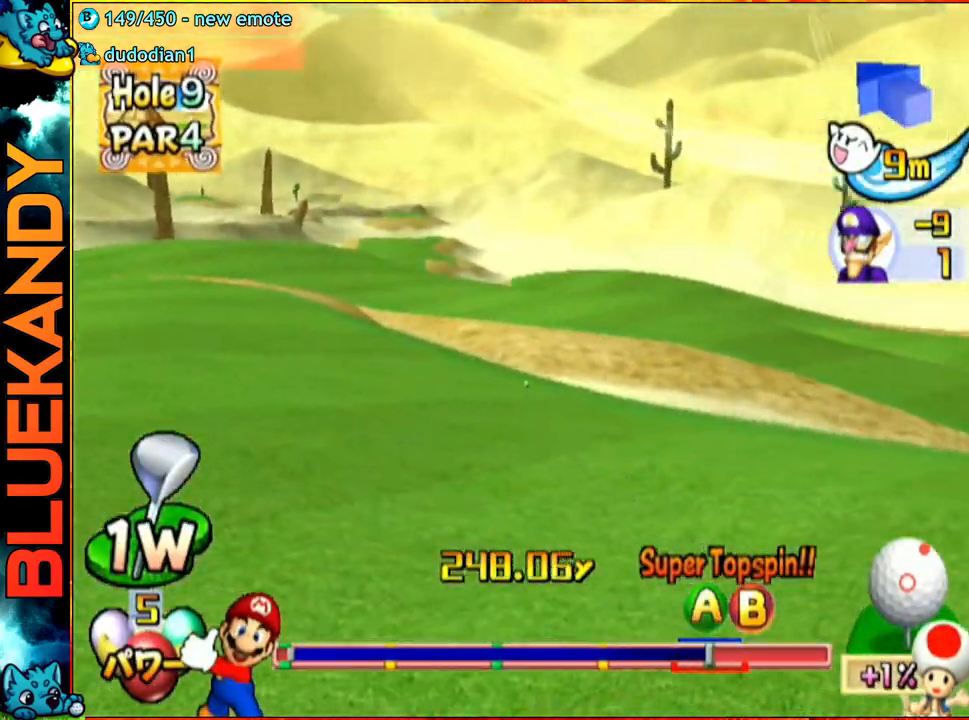
{"buttons": ["A"], "left_stick": "center", "right_stick": "center", "events": []}
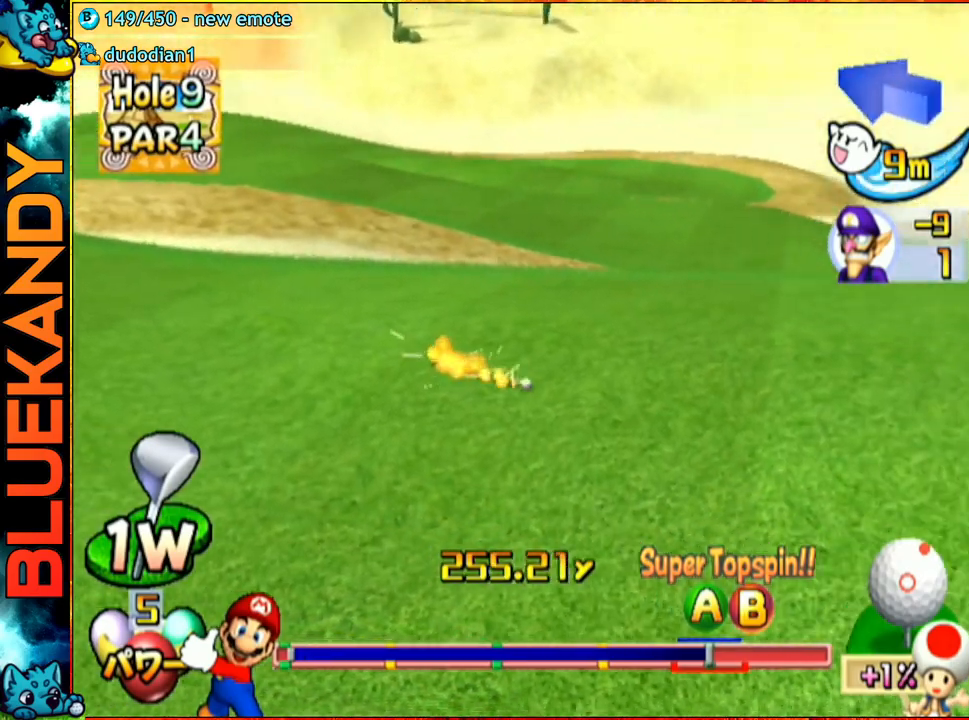
{"buttons": ["A"], "left_stick": "center", "right_stick": "center", "events": []}
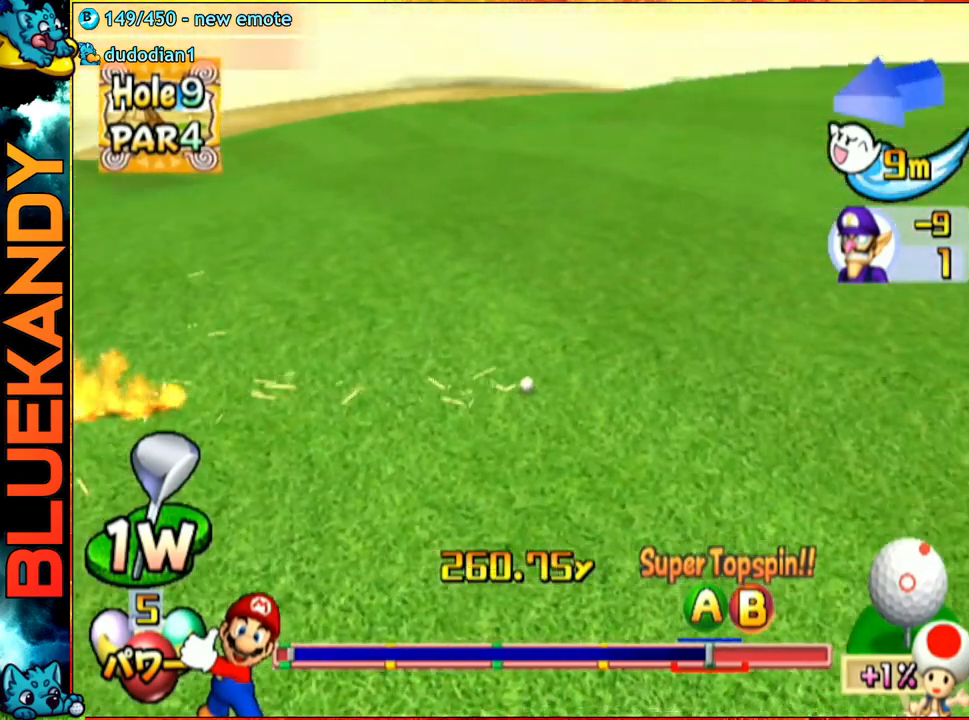
{"buttons": [], "left_stick": "center", "right_stick": "center", "events": [[433, "A", "up"]]}
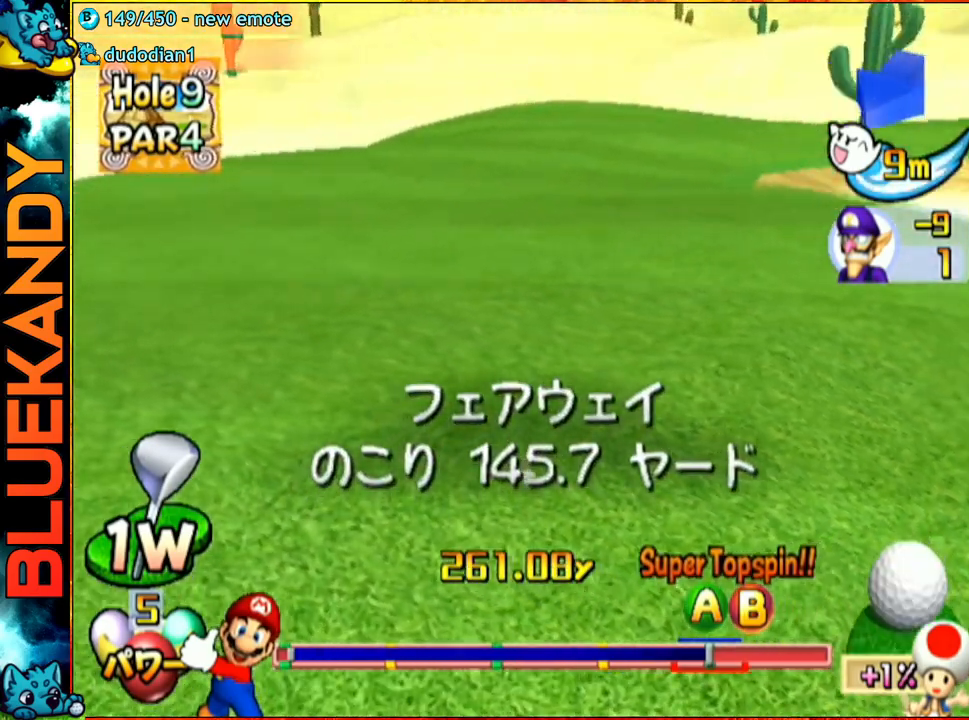
{"buttons": [], "left_stick": "center", "right_stick": "center", "events": []}
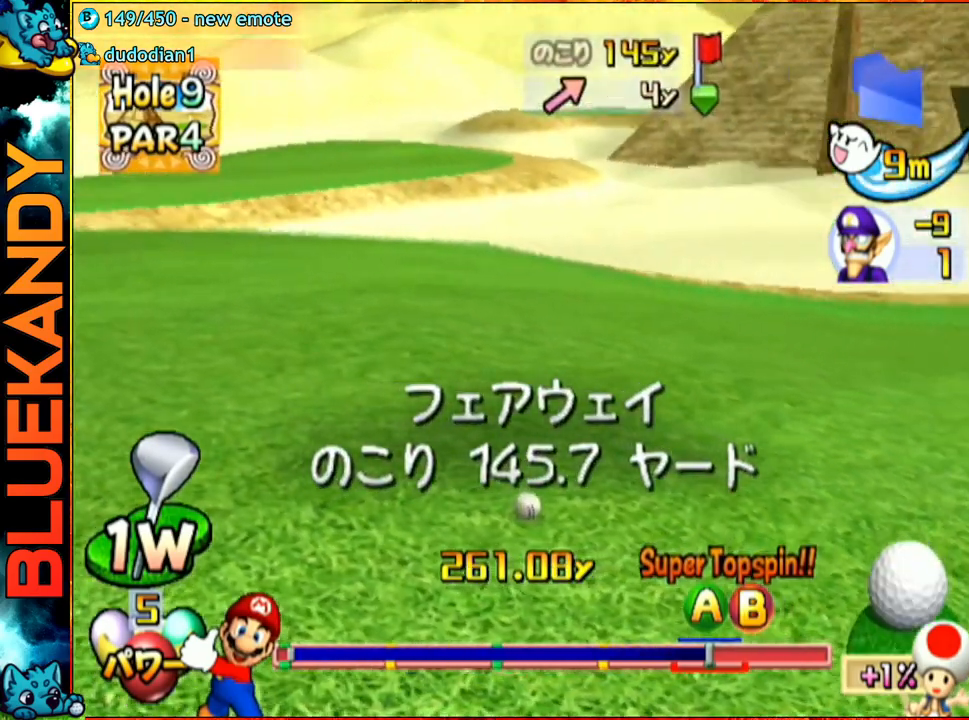
{"buttons": [], "left_stick": "left", "right_stick": "center", "events": [[367, "left_stick", "left"]]}
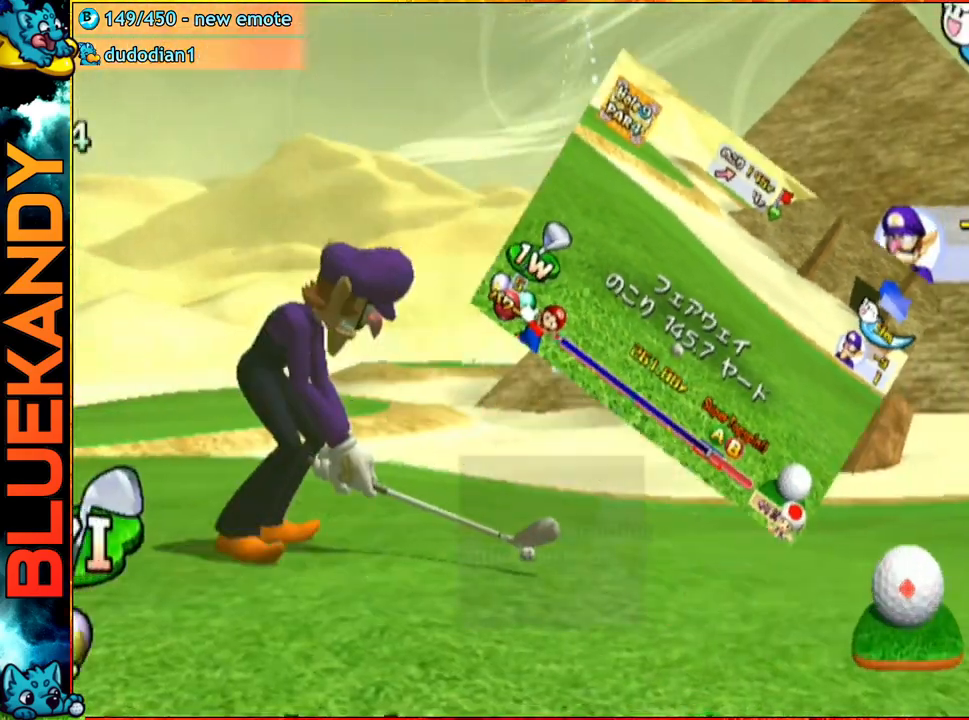
{"buttons": [], "left_stick": "up", "right_stick": "center", "events": [[117, "left_stick", "center"], [183, "A", "down"], [183, "left_stick", "up"], [333, "A", "up"]]}
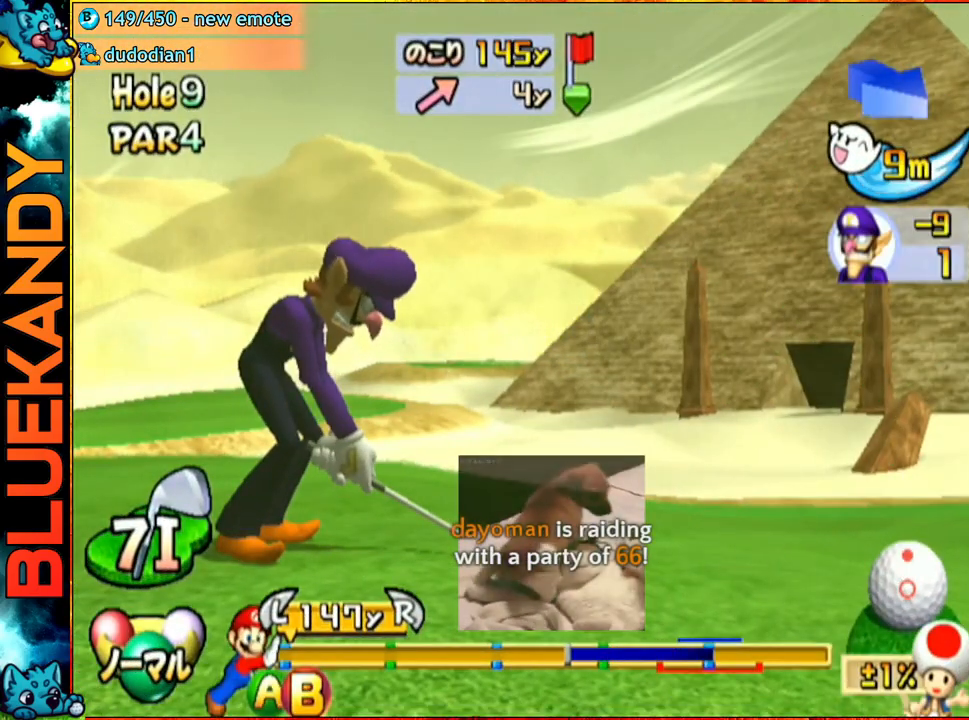
{"buttons": [], "left_stick": "up", "right_stick": "center", "events": []}
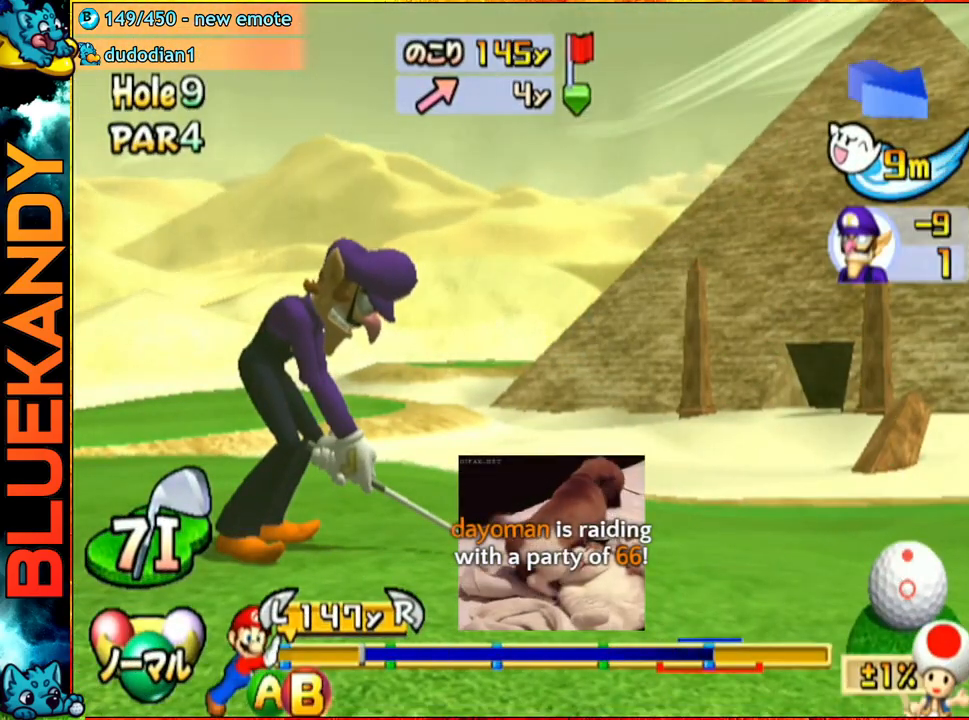
{"buttons": [], "left_stick": "up", "right_stick": "center", "events": [[150, "B", "down"], [317, "B", "up"]]}
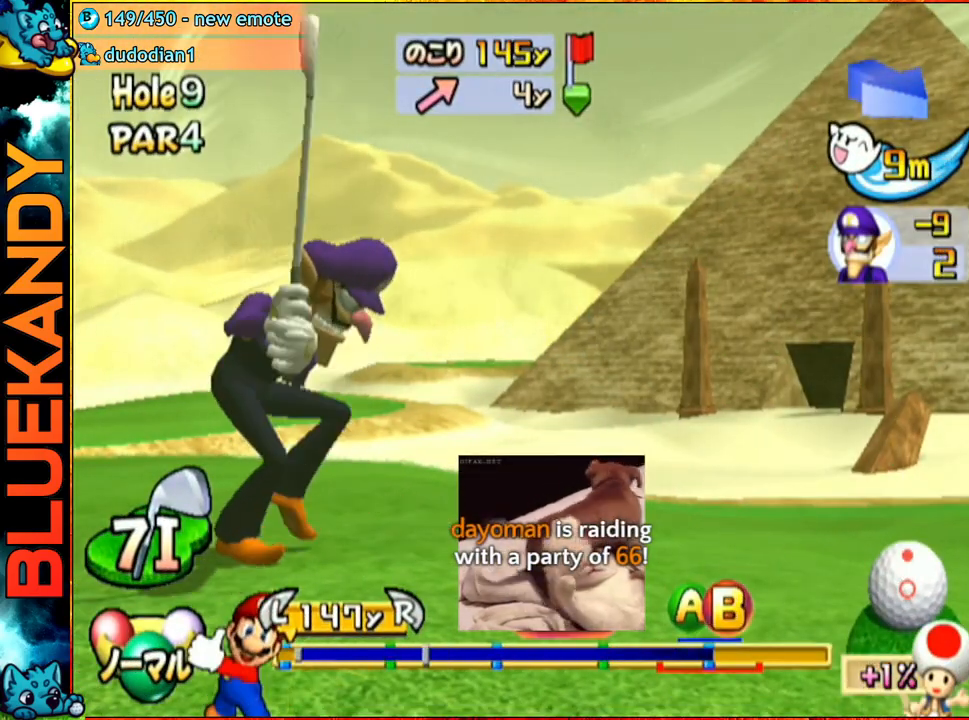
{"buttons": [], "left_stick": "up", "right_stick": "center", "events": []}
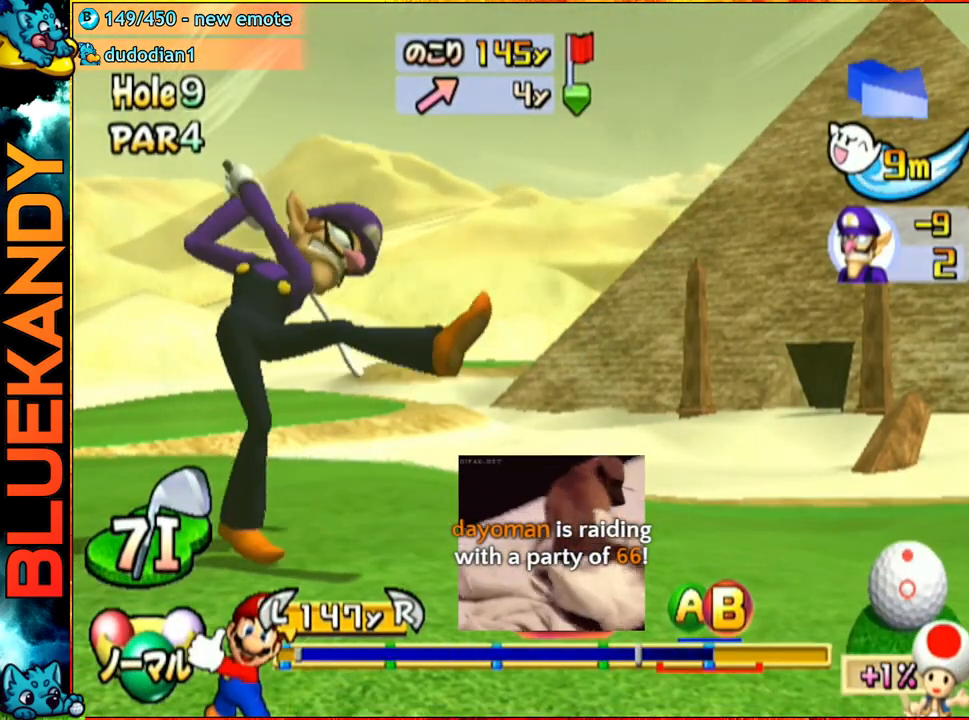
{"buttons": ["A"], "left_stick": "up", "right_stick": "center", "events": [[150, "A", "down"]]}
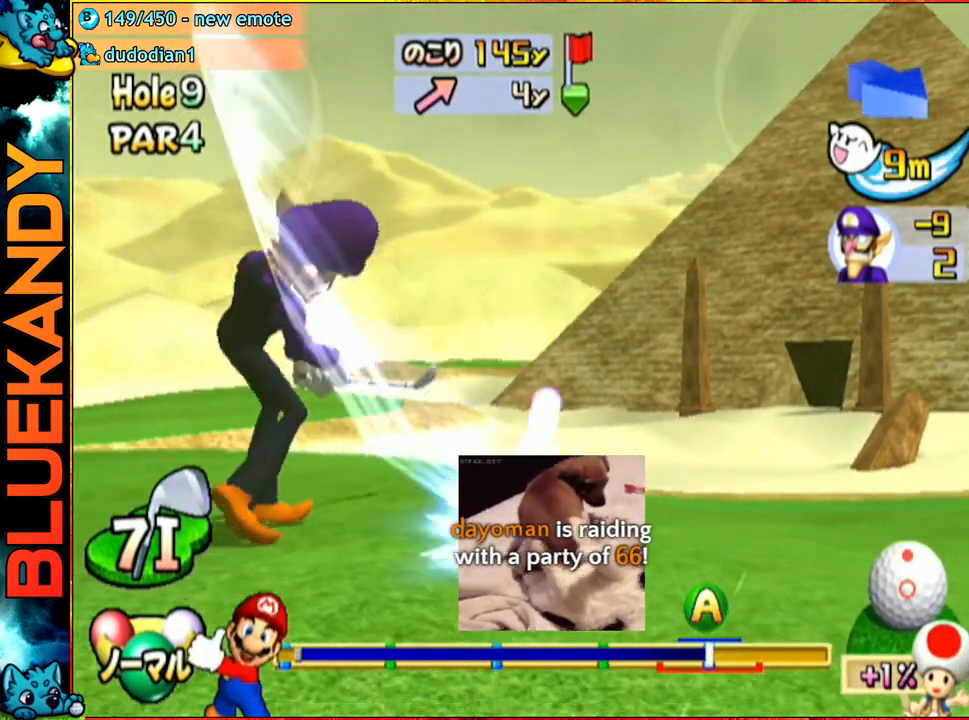
{"buttons": [], "left_stick": "center", "right_stick": "center", "events": [[83, "A", "up"], [133, "left_stick", "center"]]}
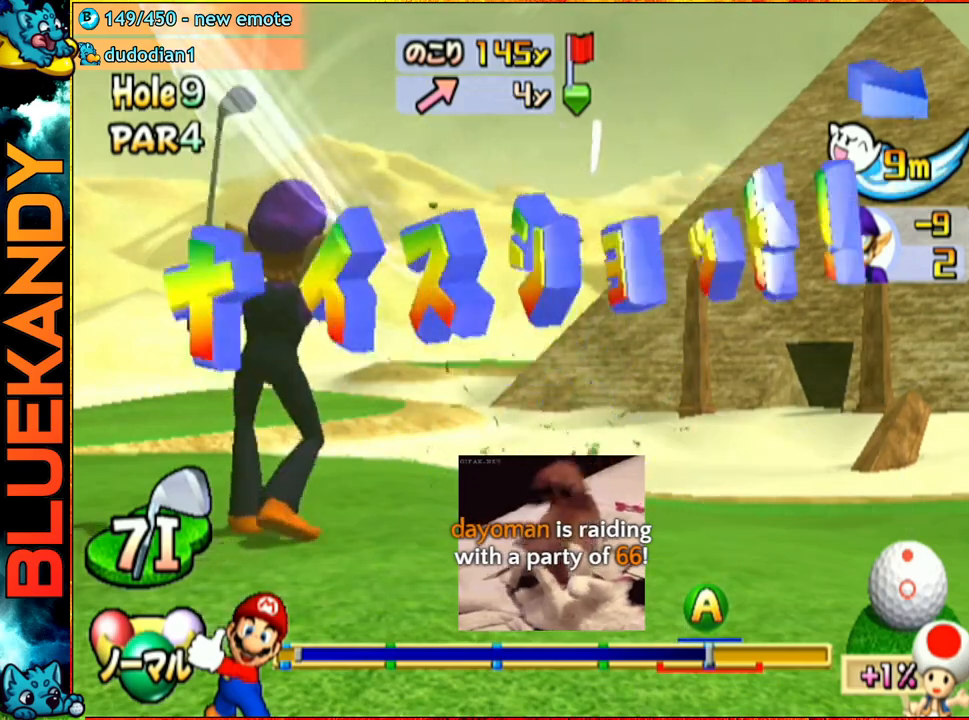
{"buttons": [], "left_stick": "center", "right_stick": "center", "events": []}
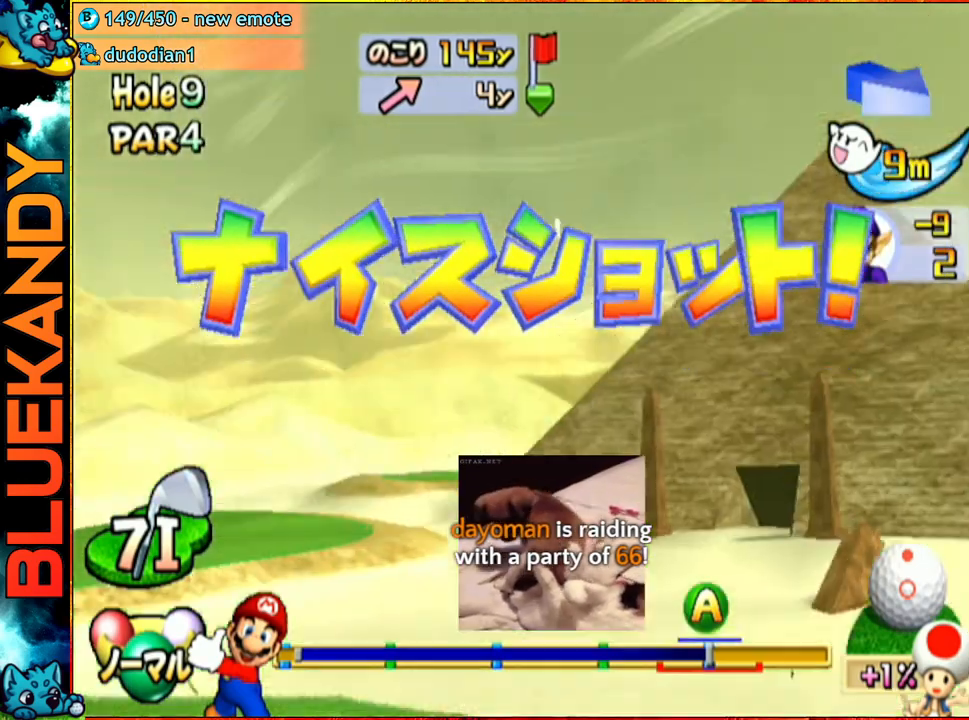
{"buttons": [], "left_stick": "center", "right_stick": "center", "events": []}
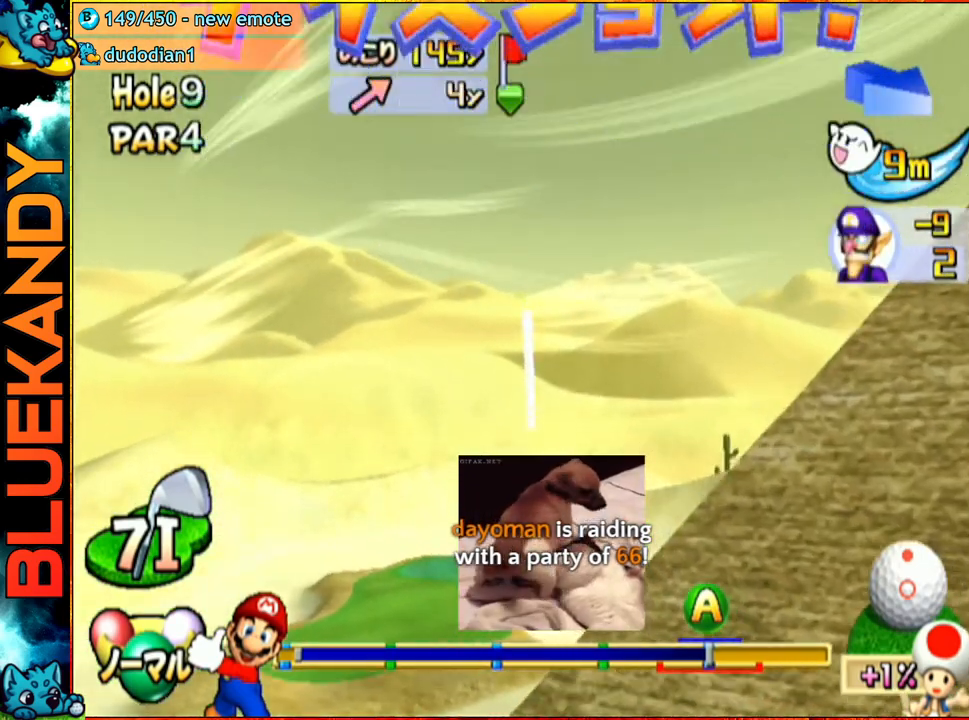
{"buttons": [], "left_stick": "center", "right_stick": "center", "events": []}
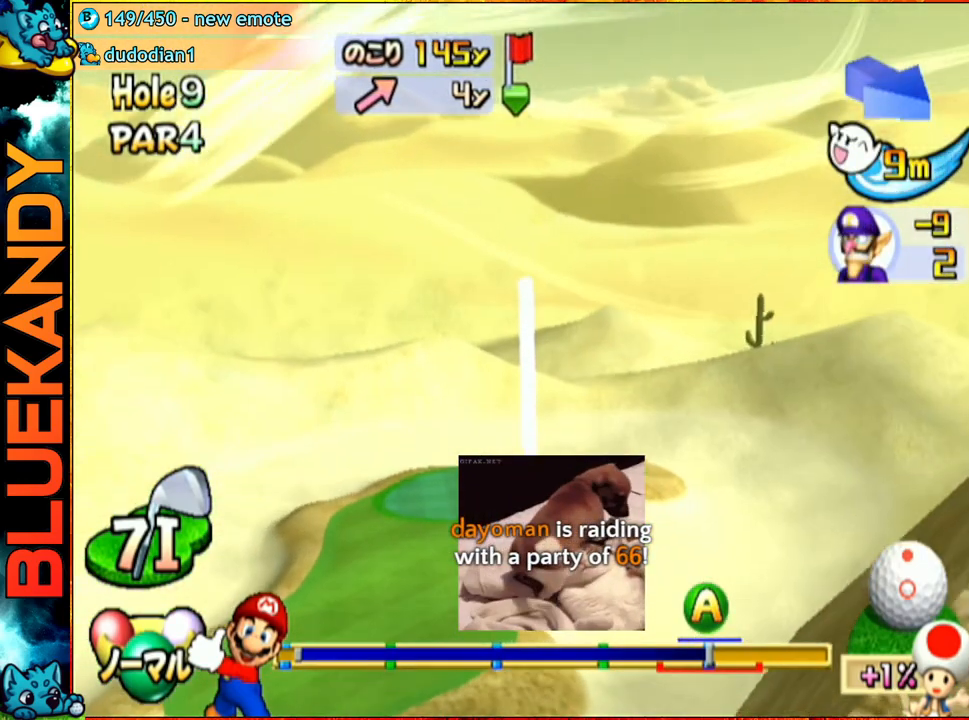
{"buttons": [], "left_stick": "center", "right_stick": "center", "events": []}
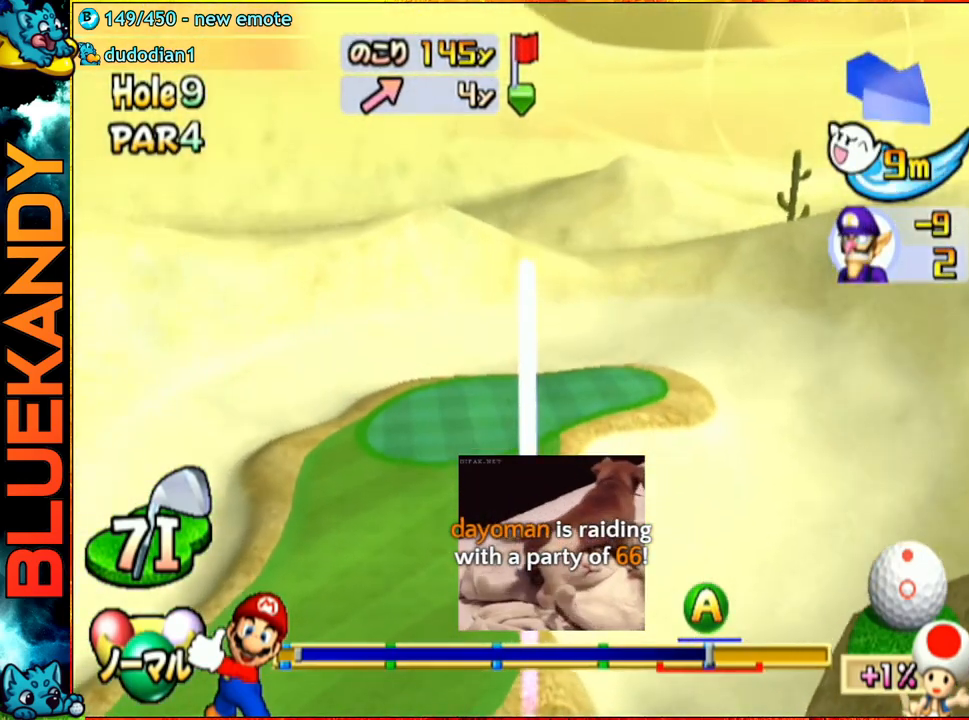
{"buttons": [], "left_stick": "center", "right_stick": "center", "events": []}
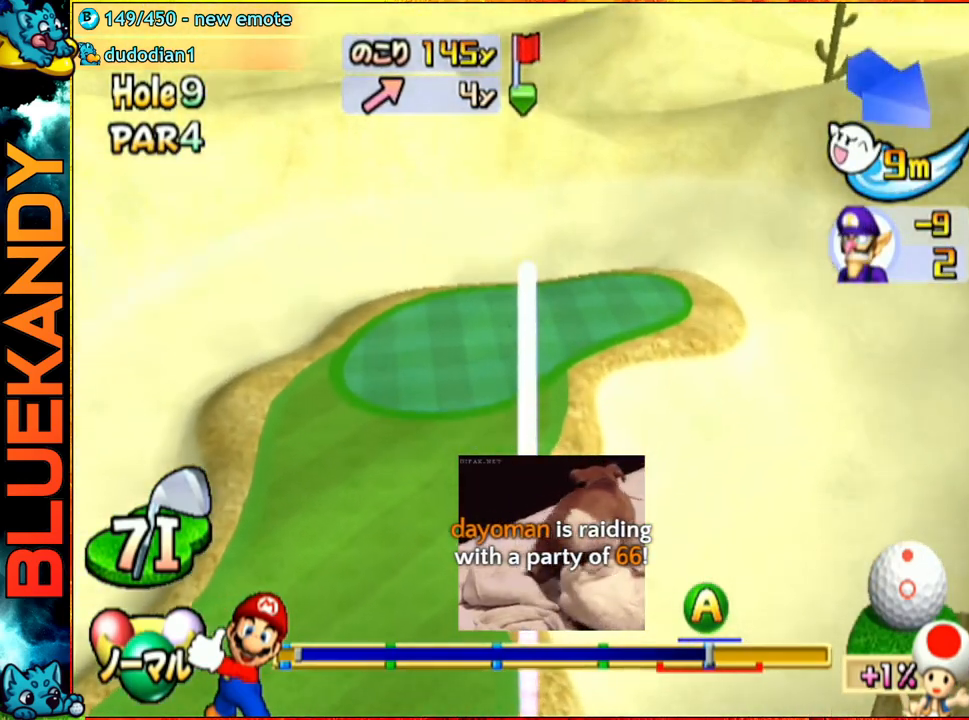
{"buttons": [], "left_stick": "center", "right_stick": "center", "events": []}
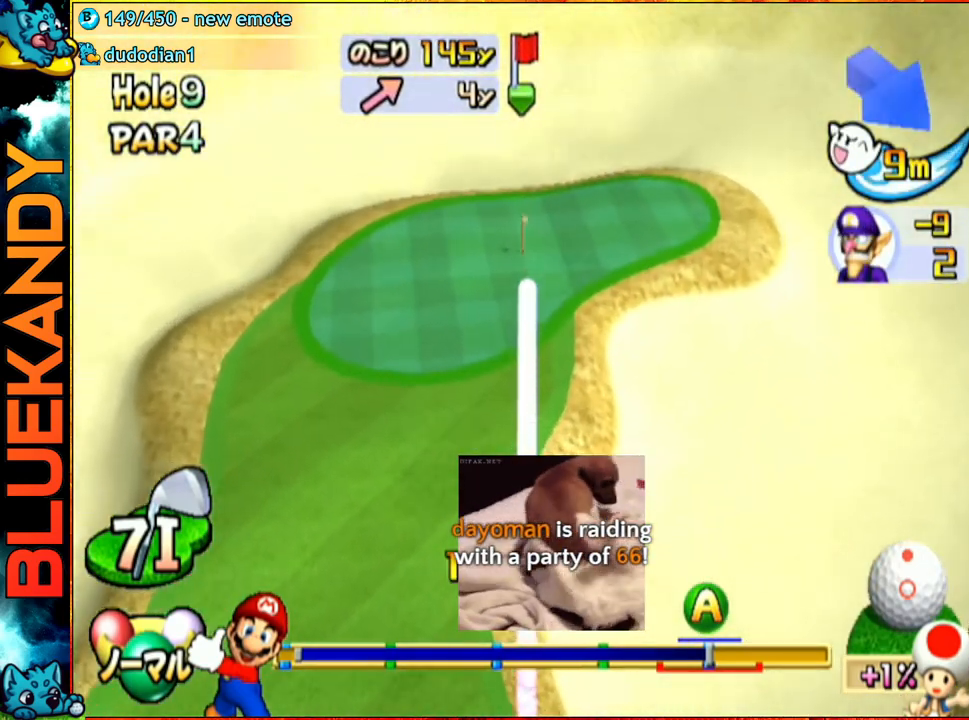
{"buttons": [], "left_stick": "up-right", "right_stick": "center", "events": [[350, "left_stick", "up-left"], [500, "left_stick", "up-right"]]}
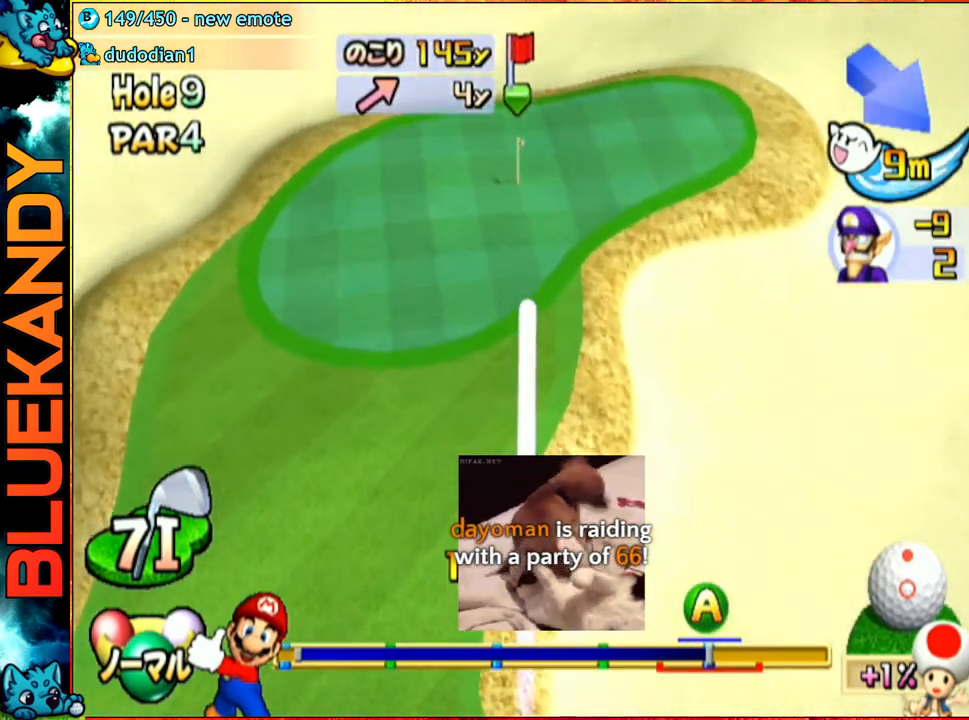
{"buttons": ["A"], "left_stick": "up-right", "right_stick": "center", "events": [[250, "A", "down"]]}
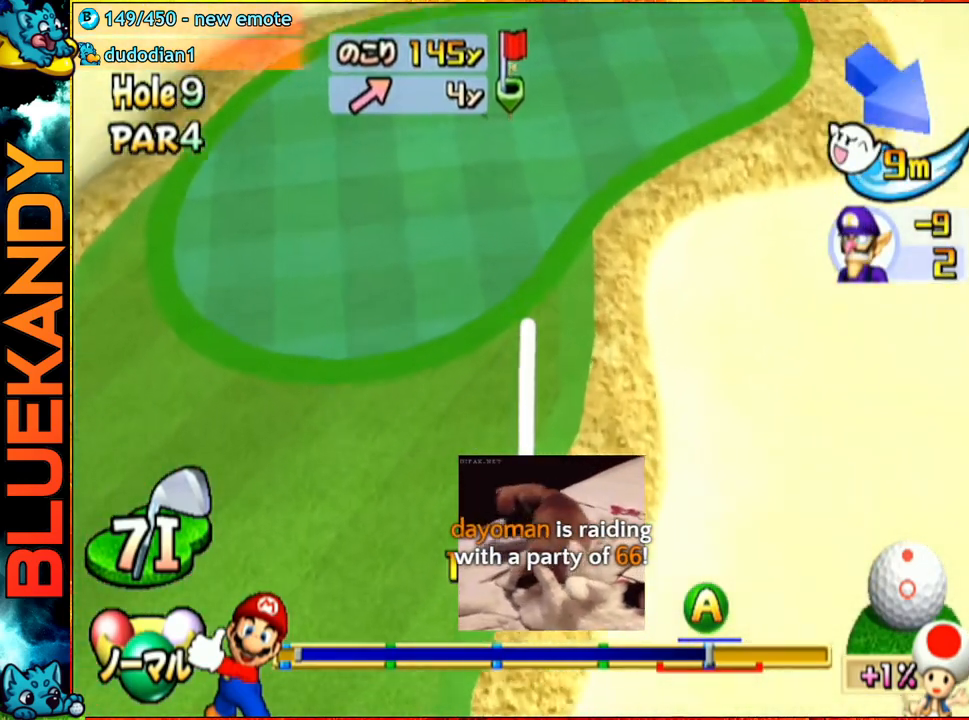
{"buttons": ["A"], "left_stick": "up-right", "right_stick": "center", "events": []}
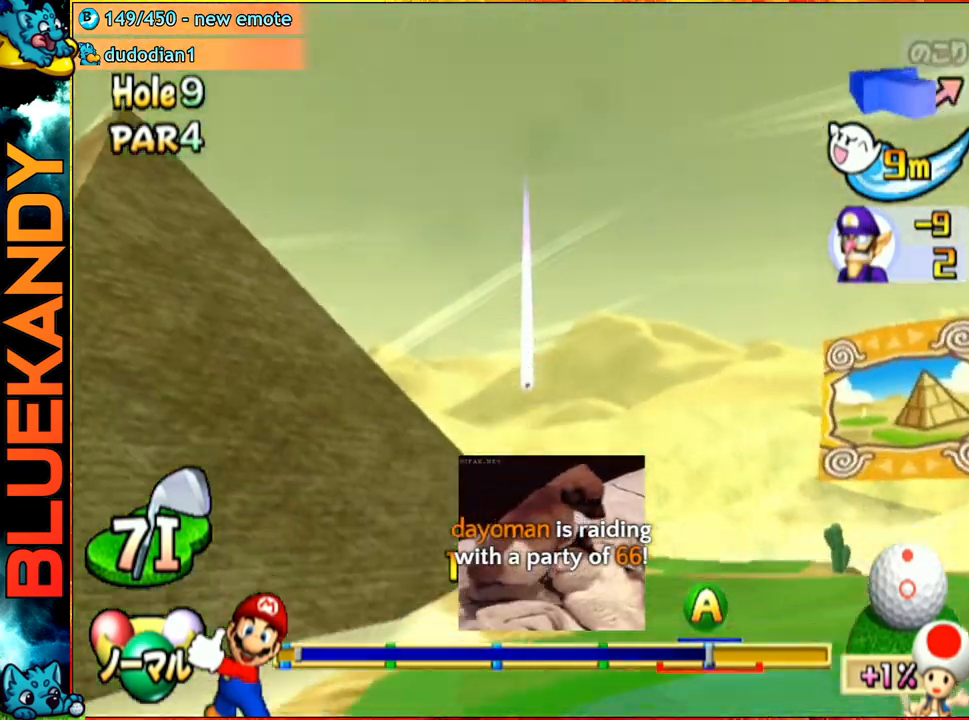
{"buttons": ["A"], "left_stick": "down-right", "right_stick": "center", "events": [[133, "left_stick", "down-right"]]}
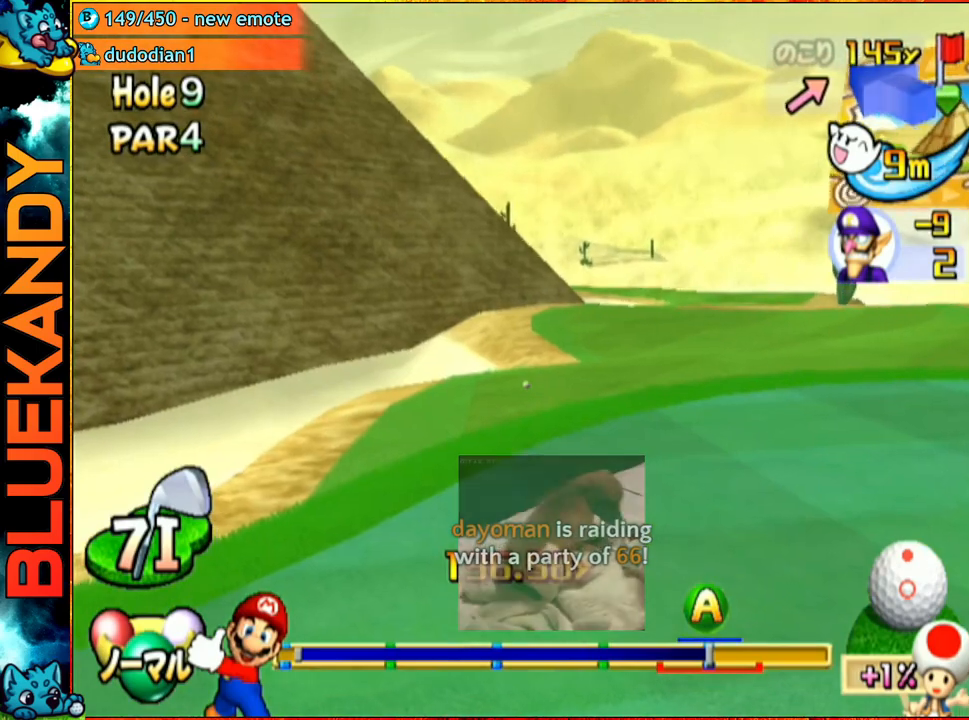
{"buttons": ["A"], "left_stick": "down-right", "right_stick": "center", "events": []}
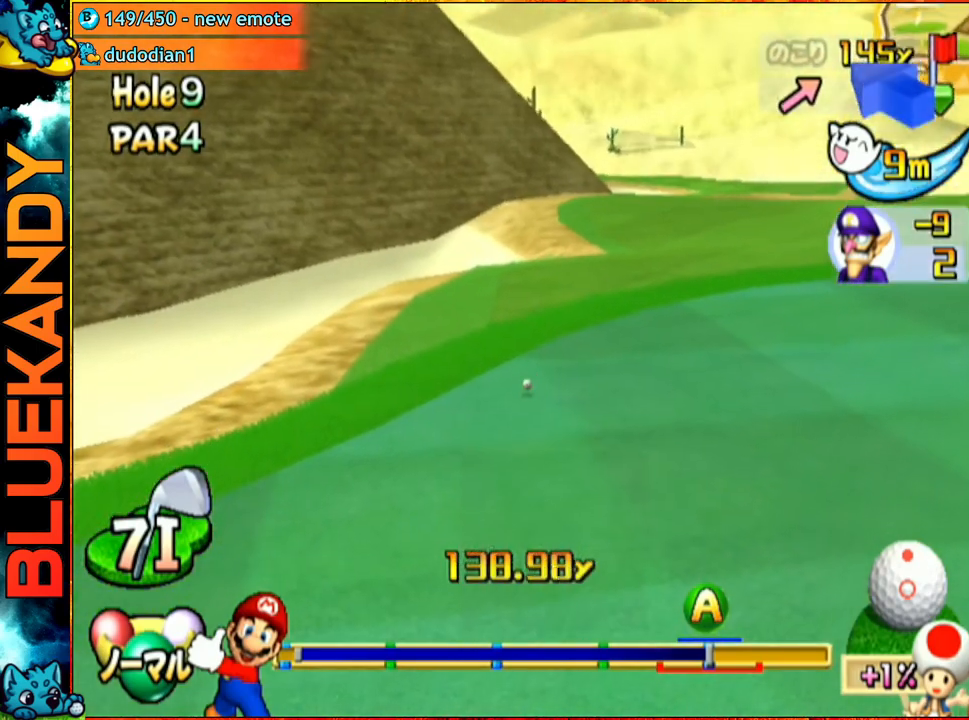
{"buttons": ["A"], "left_stick": "center", "right_stick": "center", "events": [[383, "left_stick", "center"]]}
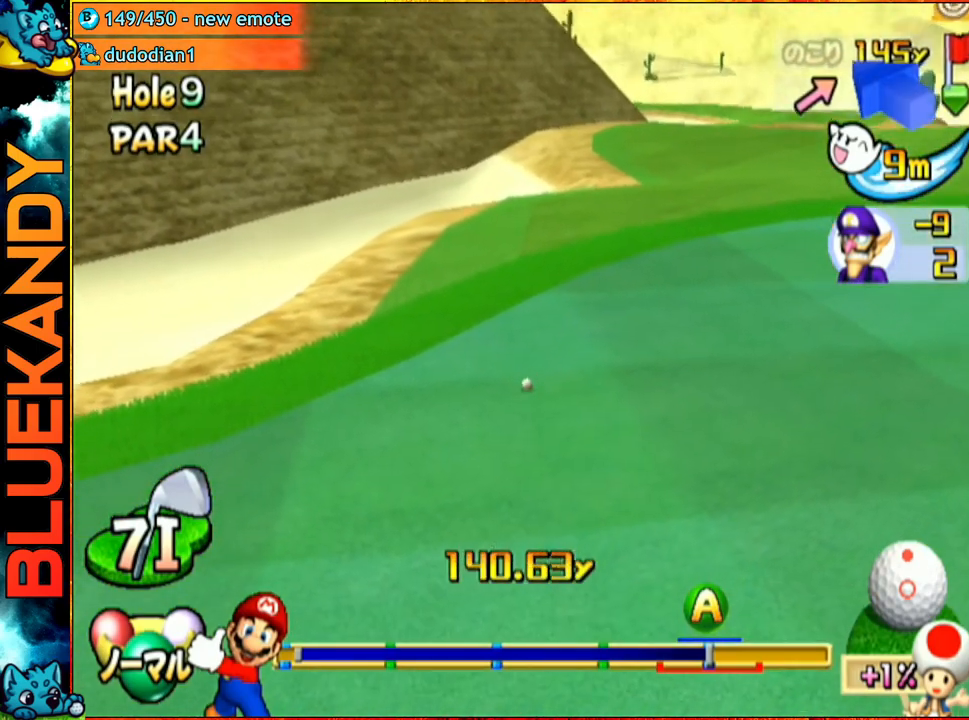
{"buttons": ["A"], "left_stick": "center", "right_stick": "center", "events": []}
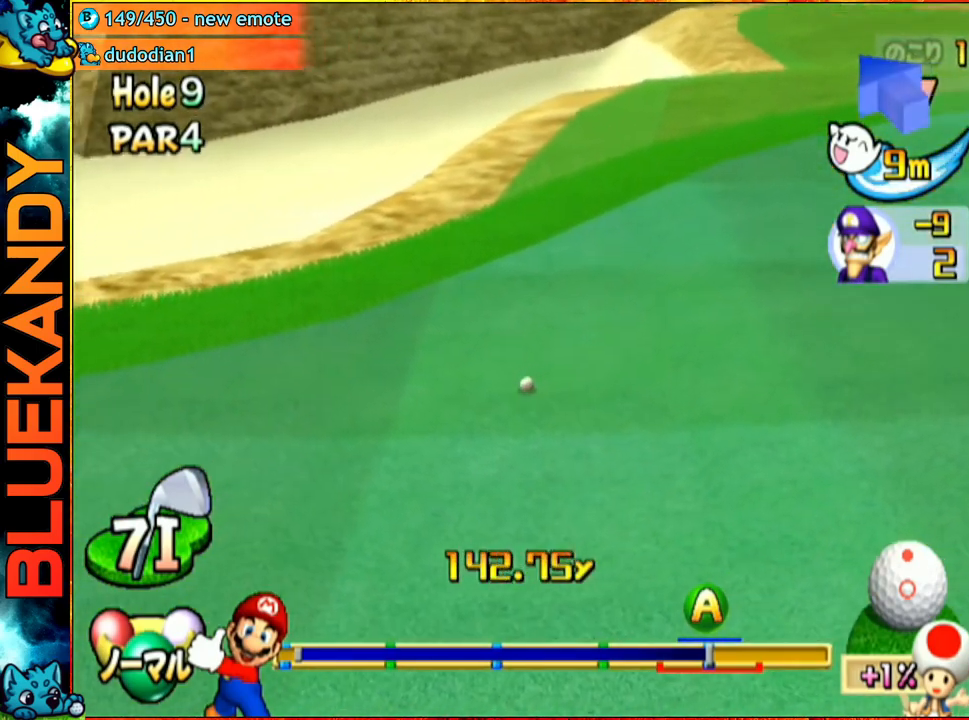
{"buttons": [], "left_stick": "center", "right_stick": "center", "events": [[417, "A", "up"]]}
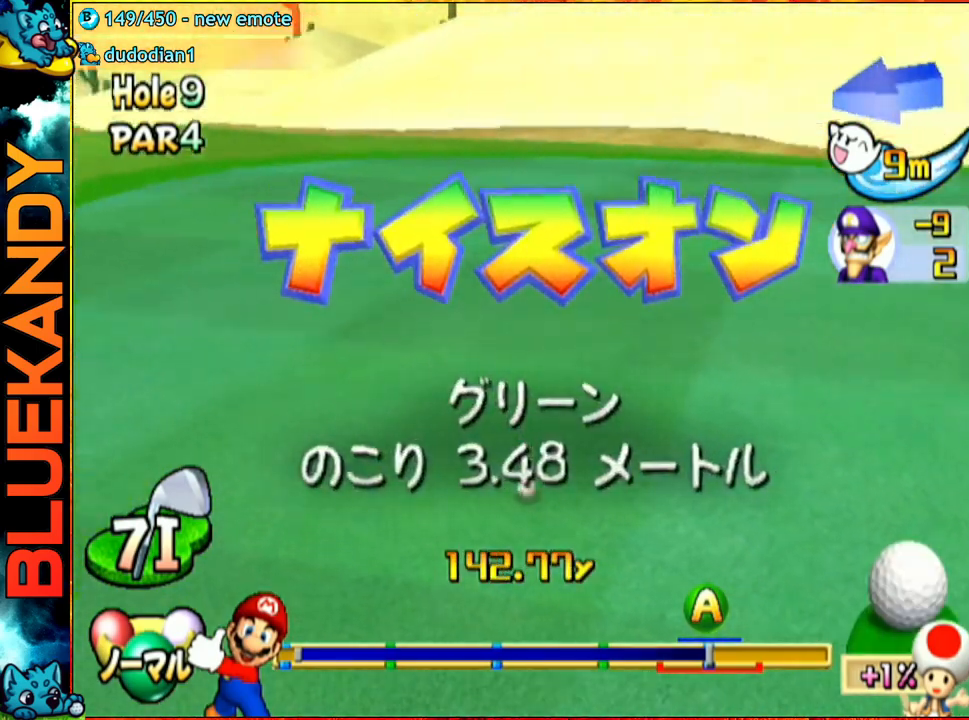
{"buttons": [], "left_stick": "center", "right_stick": "center", "events": []}